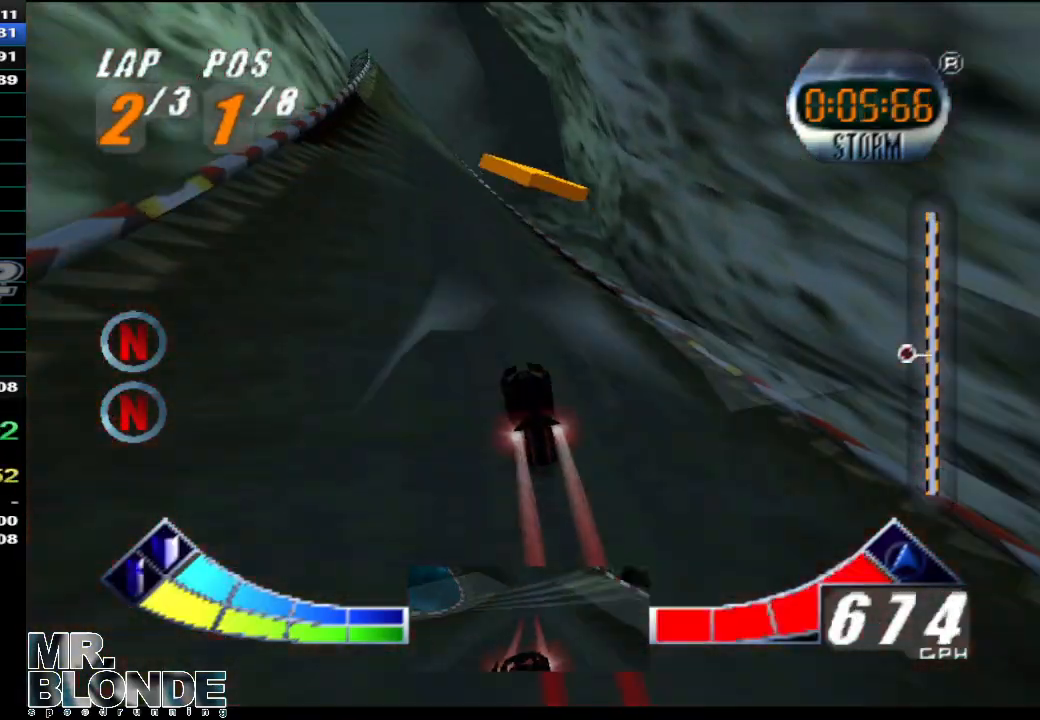
Gameplay with a controller (Nintendo layout); each line is a JSON object with the inputs held at the frame after it. "events" lists button and stick changes between this image and that frame as [ms after this image, input, new state], when the widget could be followed in between. Not read: L2 L3 R2 R3 SELECT START X Y Z.
{"buttons": ["A"], "left_stick": "up-left", "events": [[67, "left_stick", "center"], [133, "left_stick", "up-left"]]}
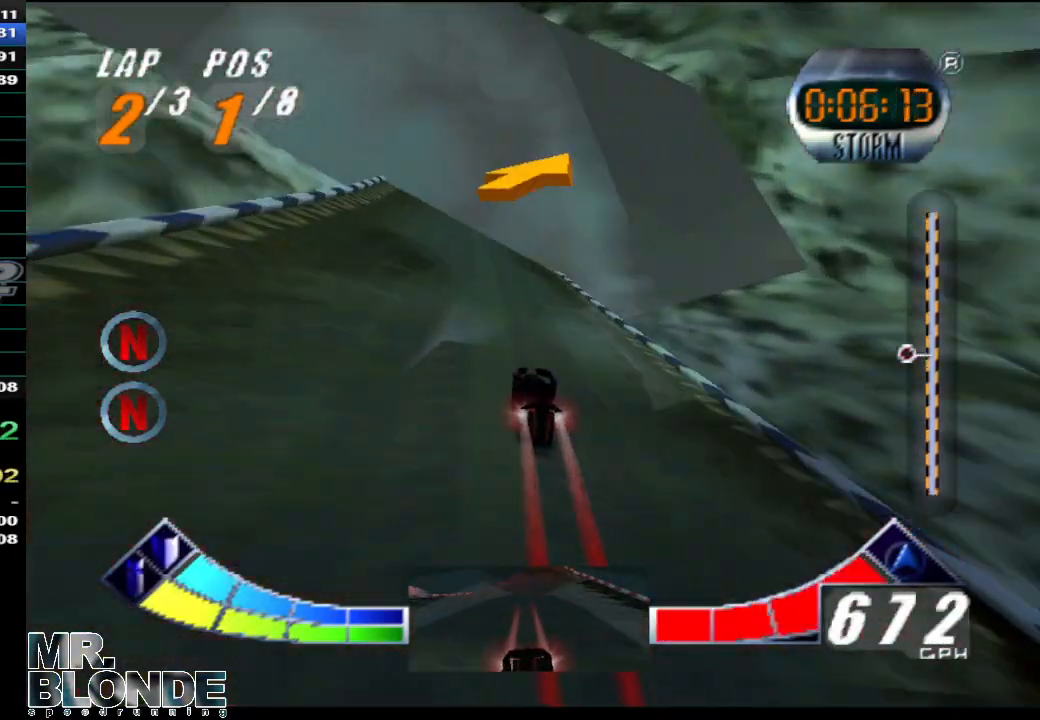
{"buttons": ["A"], "left_stick": "up", "events": [[67, "left_stick", "center"], [500, "left_stick", "up"]]}
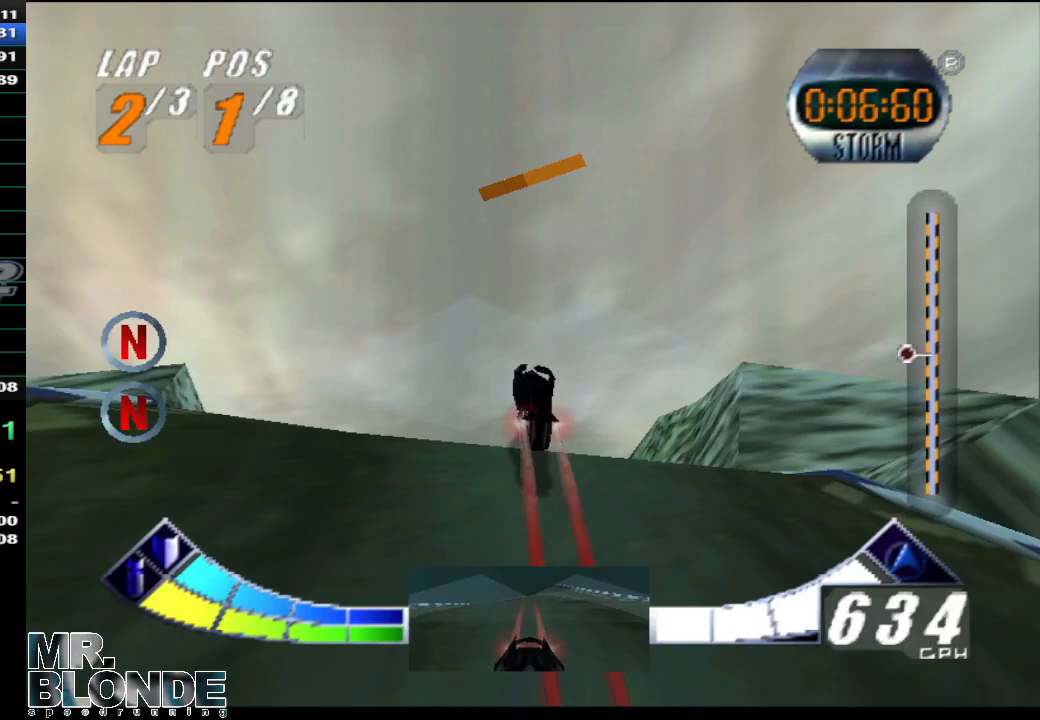
{"buttons": ["A"], "left_stick": "center", "events": [[400, "left_stick", "center"]]}
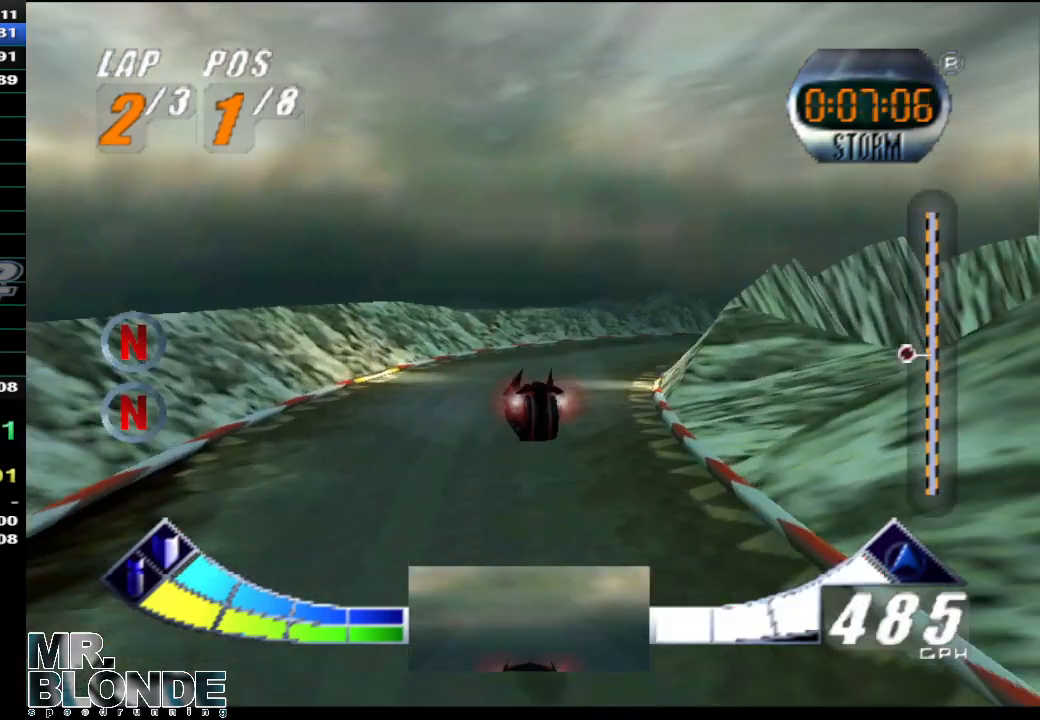
{"buttons": ["A"], "left_stick": "down-right", "events": [[100, "left_stick", "right"], [283, "left_stick", "down-right"]]}
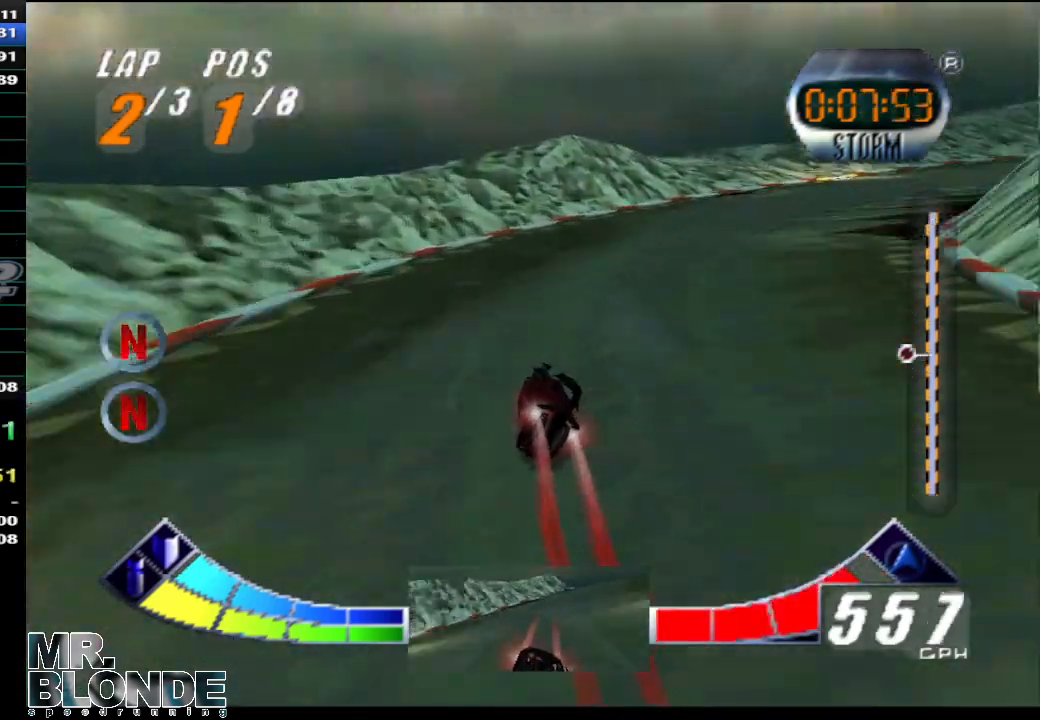
{"buttons": ["A"], "left_stick": "down-right", "events": []}
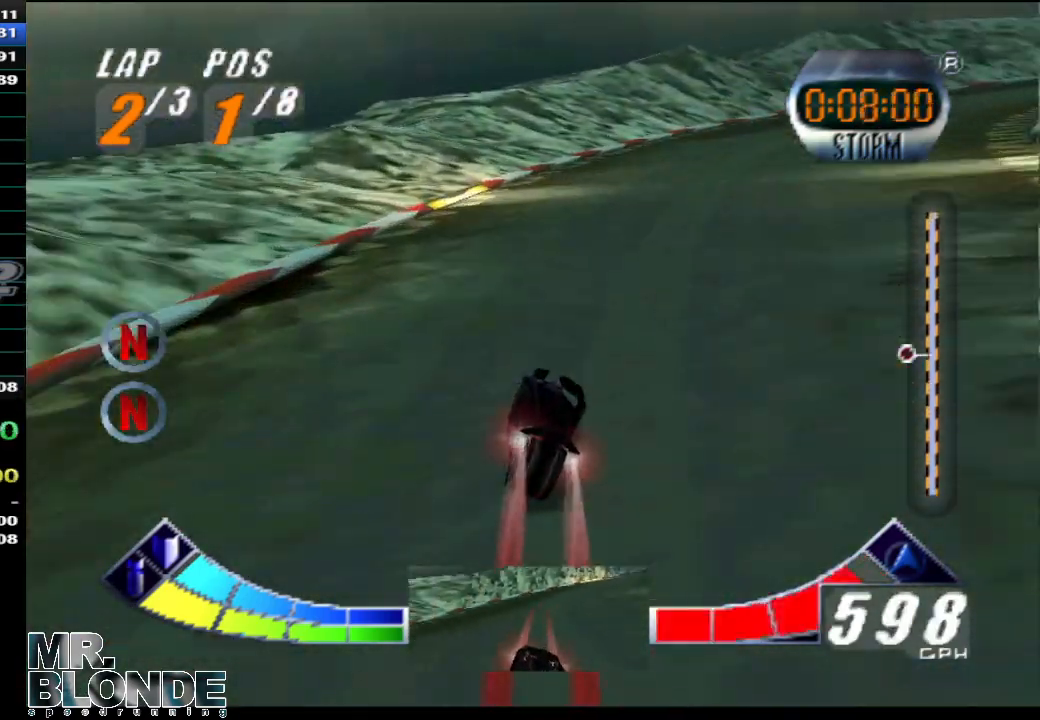
{"buttons": ["A"], "left_stick": "down-right", "events": []}
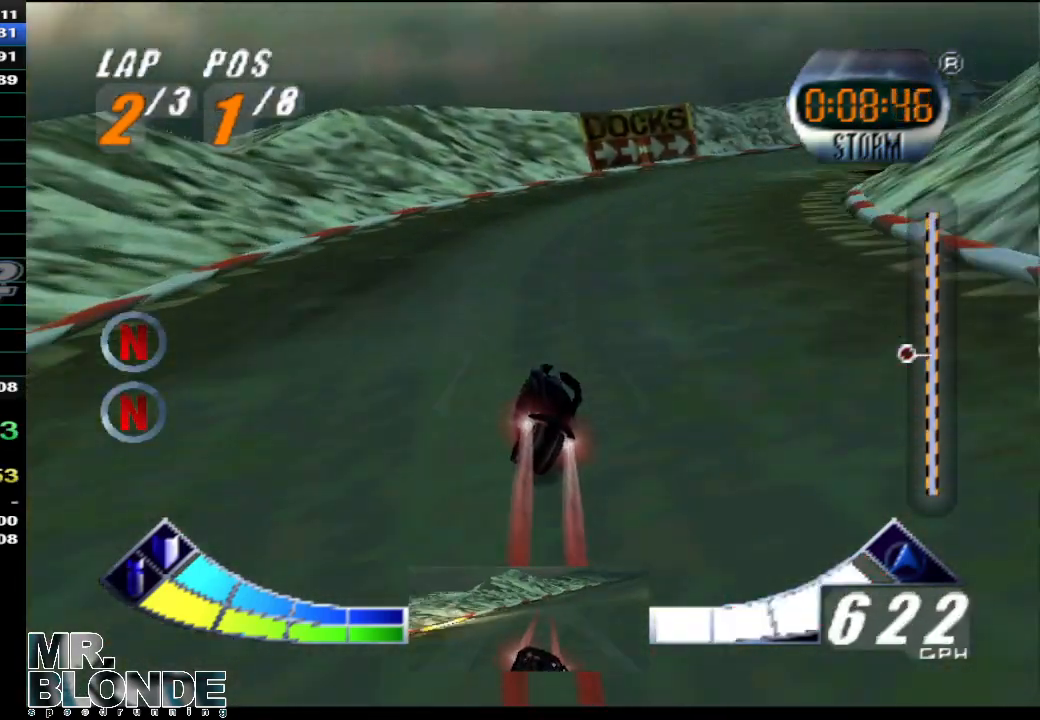
{"buttons": ["A"], "left_stick": "down-right", "events": []}
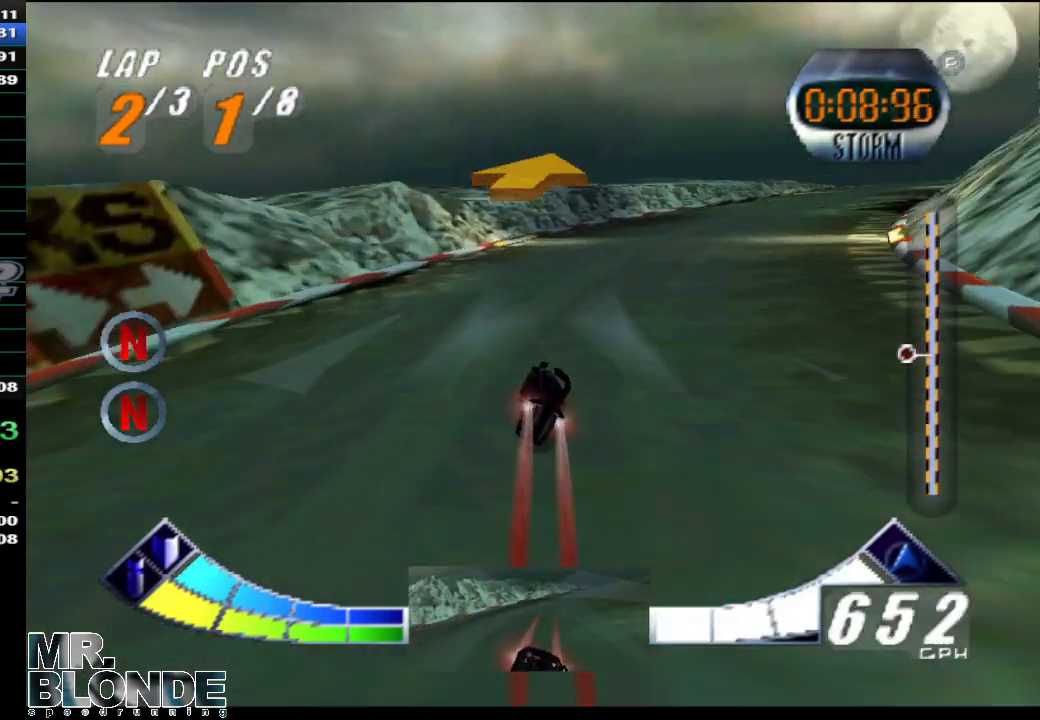
{"buttons": ["A"], "left_stick": "center", "events": [[367, "left_stick", "center"]]}
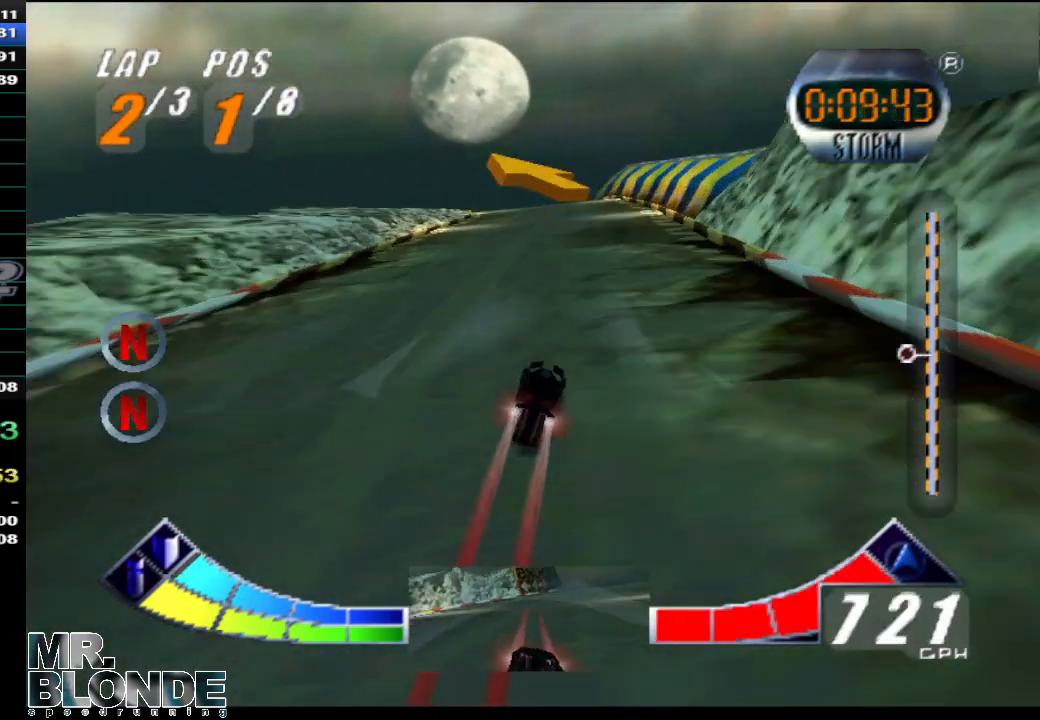
{"buttons": ["A"], "left_stick": "up-left", "events": [[283, "left_stick", "up-left"]]}
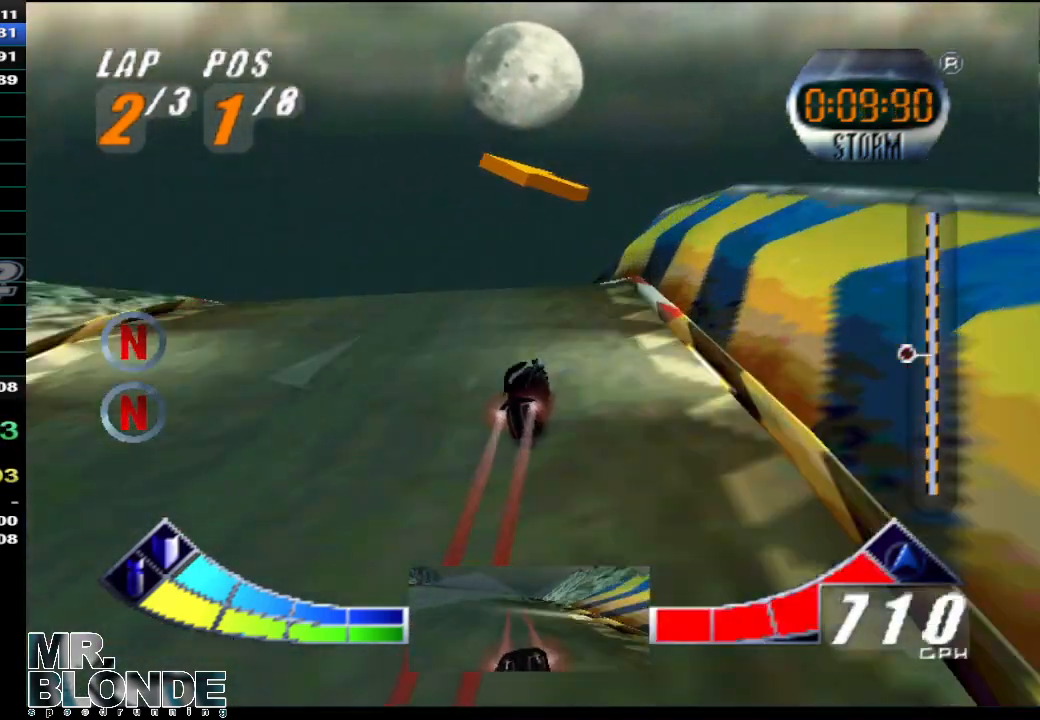
{"buttons": ["A"], "left_stick": "up-left", "events": []}
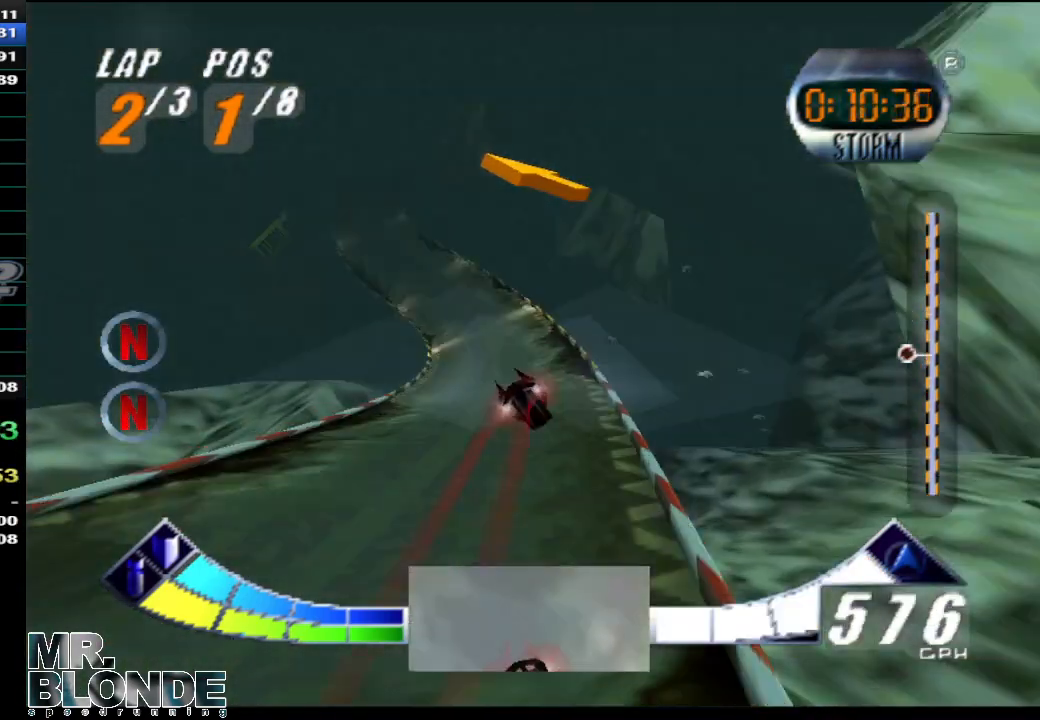
{"buttons": ["A"], "left_stick": "center", "events": [[367, "left_stick", "center"]]}
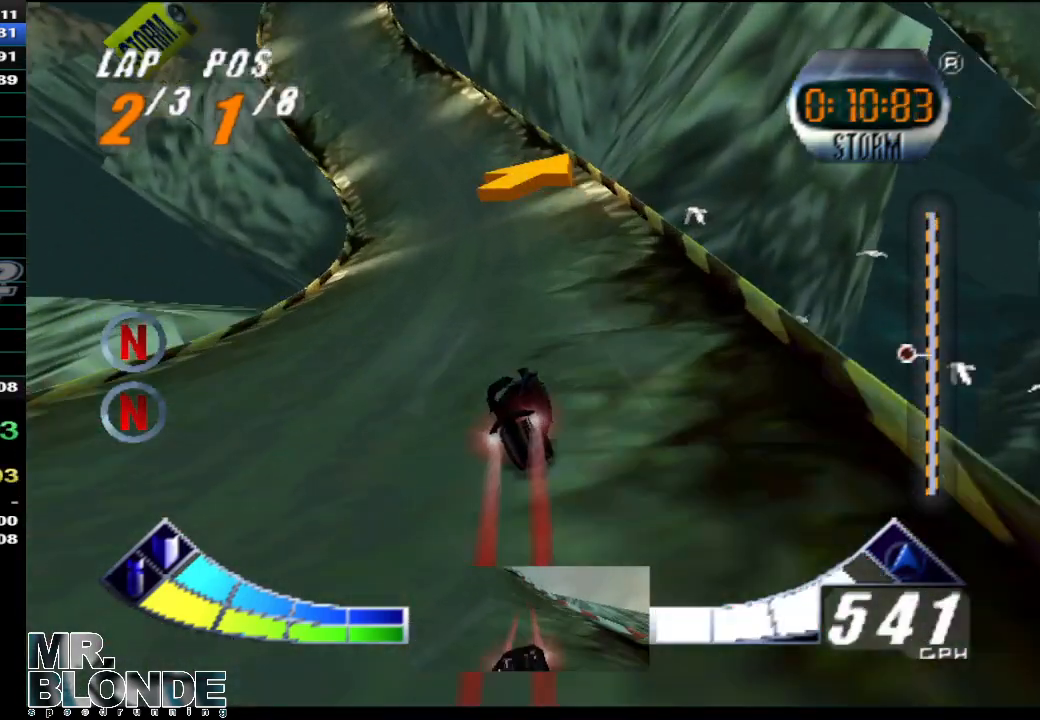
{"buttons": ["A"], "left_stick": "center", "events": [[33, "B", "down"], [100, "left_stick", "up-left"], [183, "B", "up"], [367, "left_stick", "center"]]}
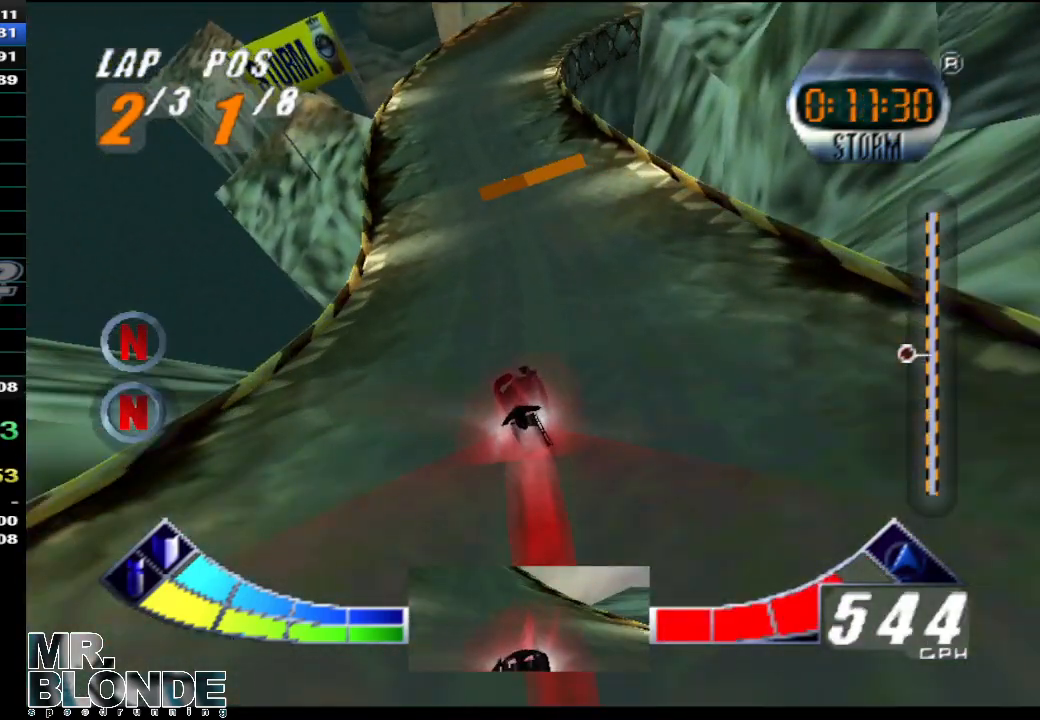
{"buttons": ["A"], "left_stick": "right", "events": [[317, "left_stick", "right"]]}
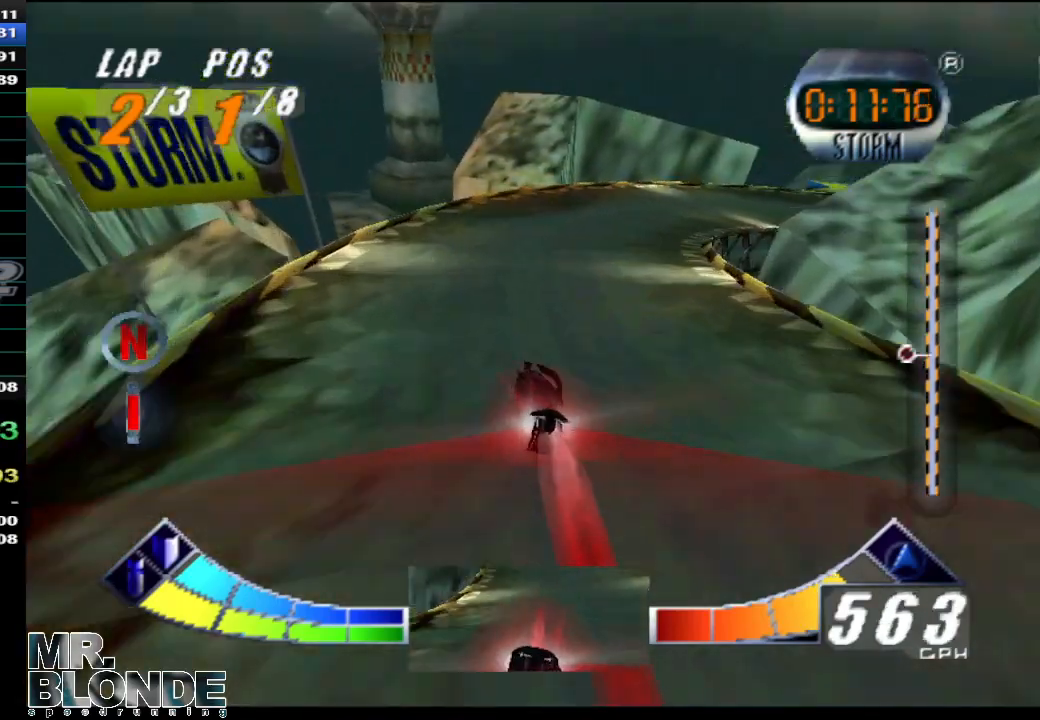
{"buttons": ["A"], "left_stick": "down-right", "events": [[33, "left_stick", "down-right"]]}
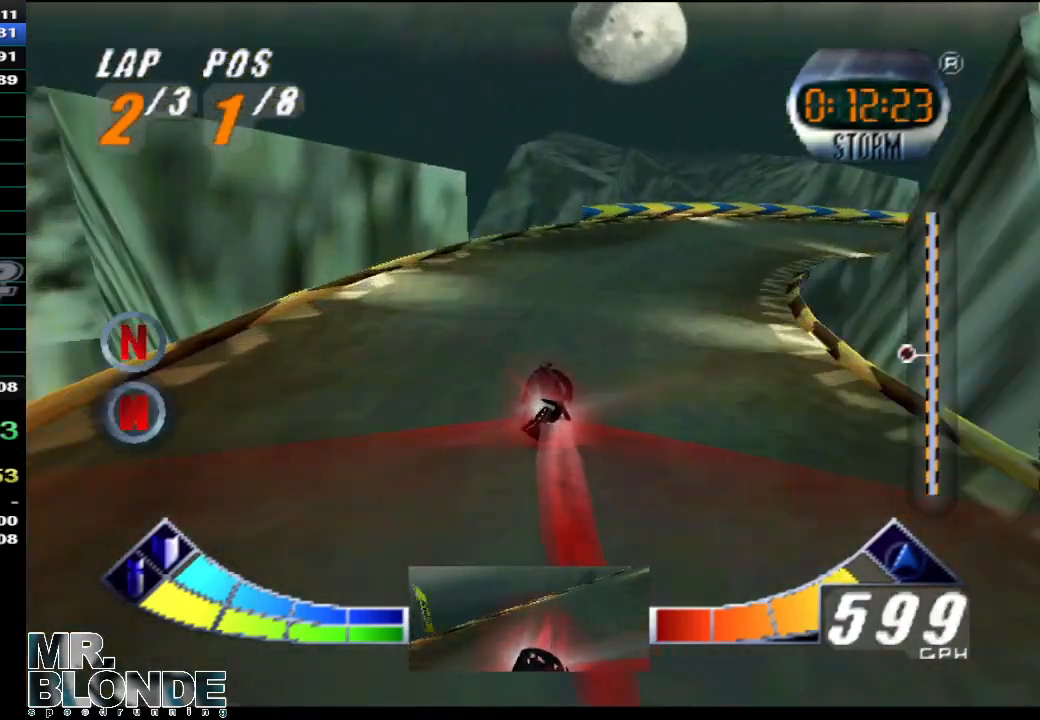
{"buttons": ["A"], "left_stick": "down-right", "events": []}
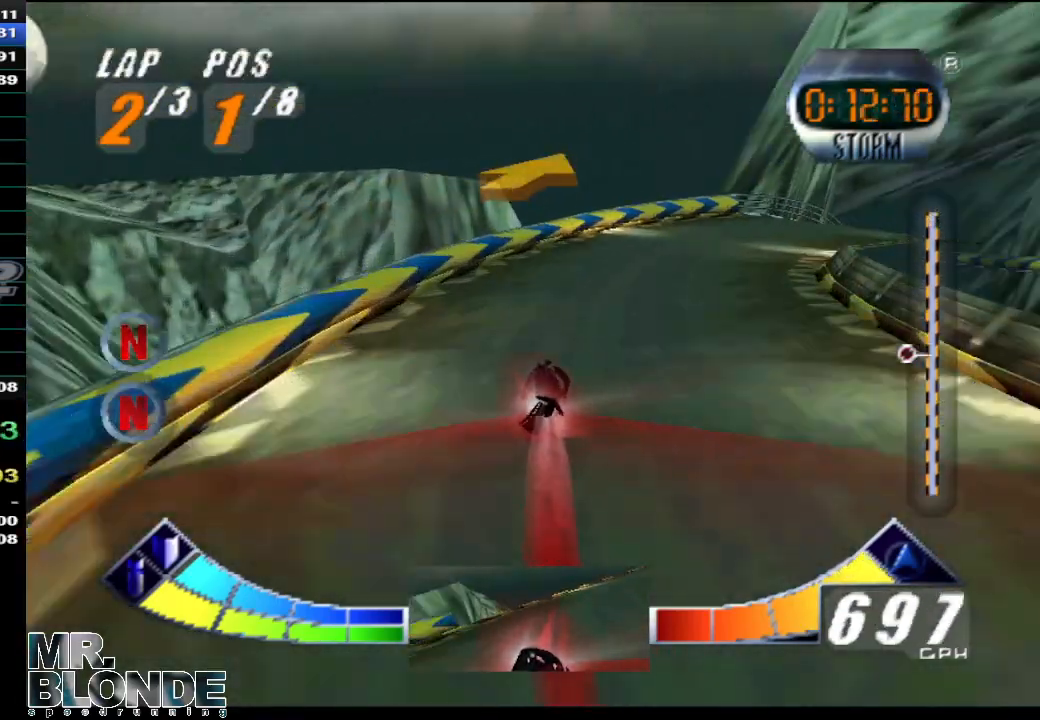
{"buttons": ["A"], "left_stick": "up-left", "events": [[317, "left_stick", "center"], [467, "left_stick", "up-left"]]}
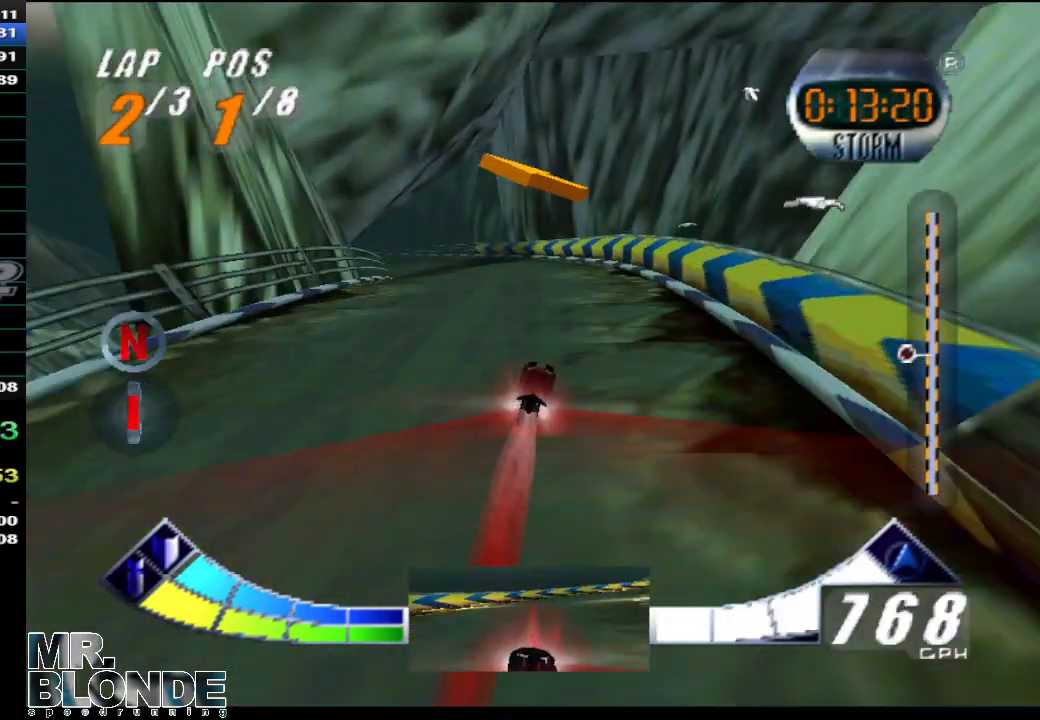
{"buttons": ["A"], "left_stick": "up-left", "events": []}
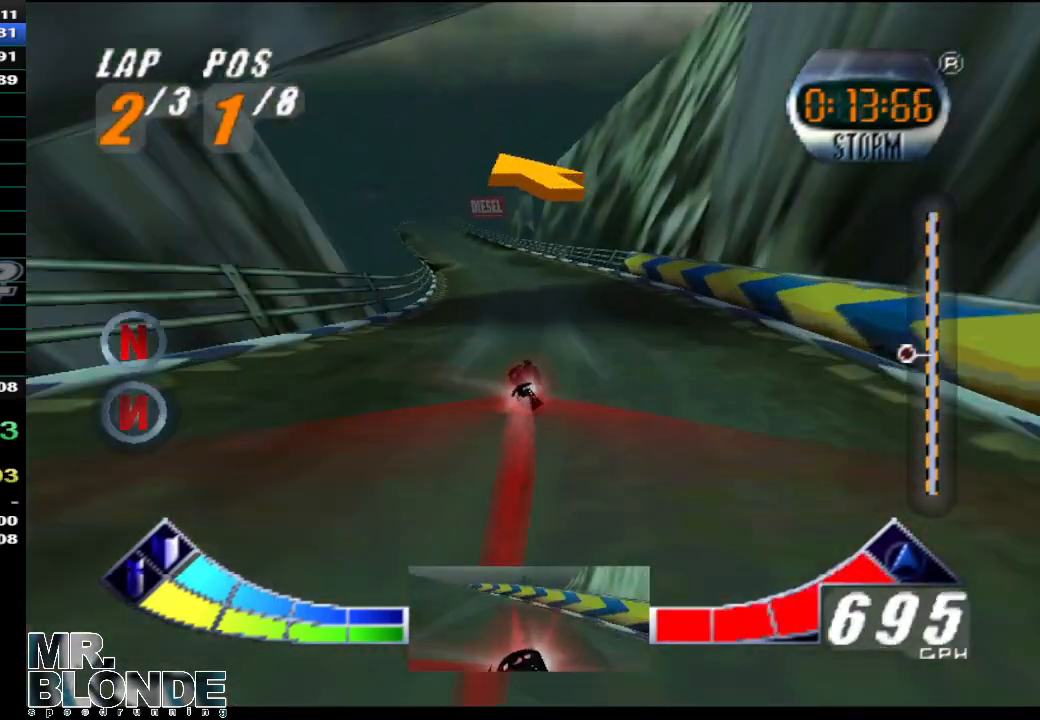
{"buttons": ["A"], "left_stick": "left", "events": [[117, "left_stick", "center"], [250, "left_stick", "right"], [317, "left_stick", "center"], [500, "left_stick", "left"]]}
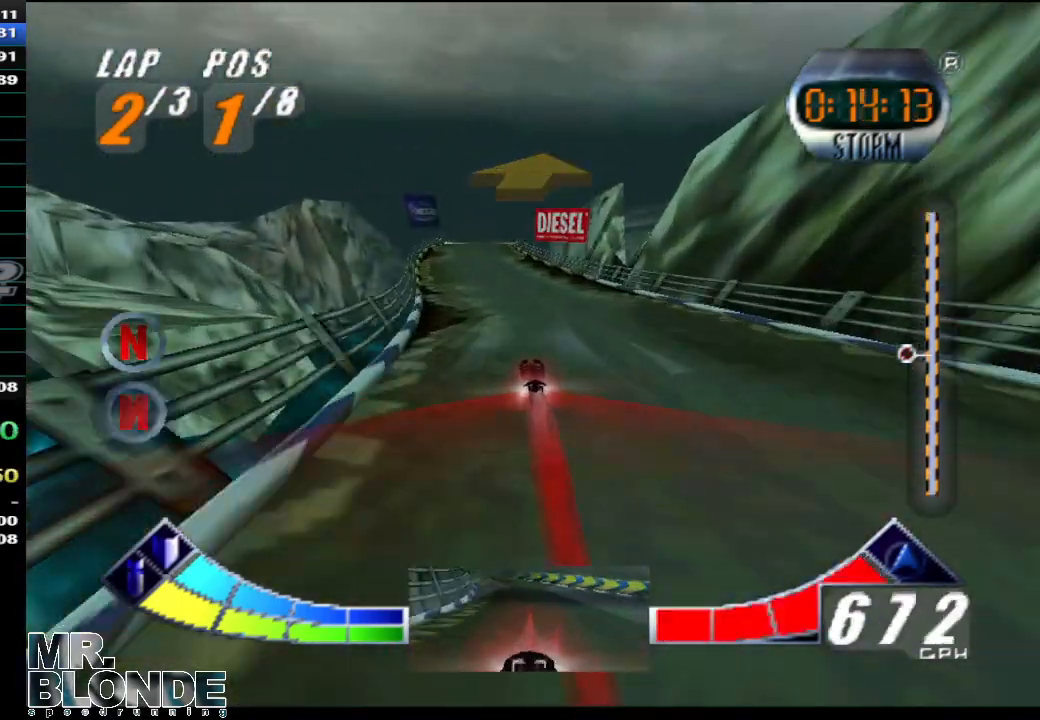
{"buttons": ["A"], "left_stick": "center", "events": [[133, "left_stick", "center"], [383, "left_stick", "right"], [433, "left_stick", "center"]]}
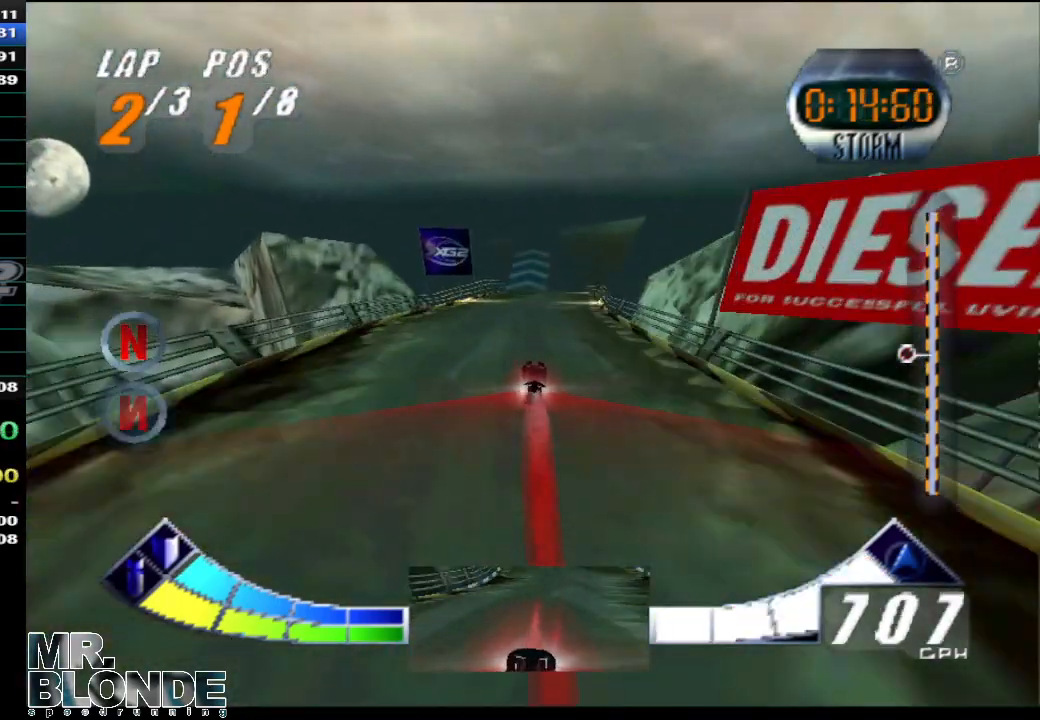
{"buttons": ["A"], "left_stick": "center", "events": [[283, "left_stick", "right"], [400, "left_stick", "center"]]}
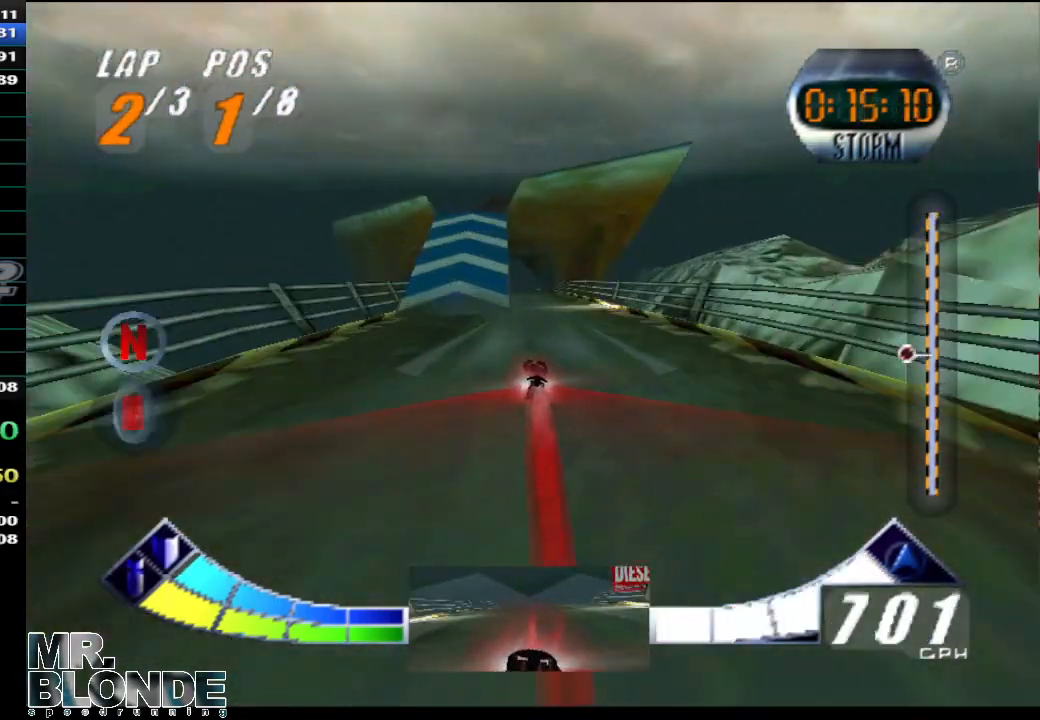
{"buttons": ["A"], "left_stick": "center", "events": []}
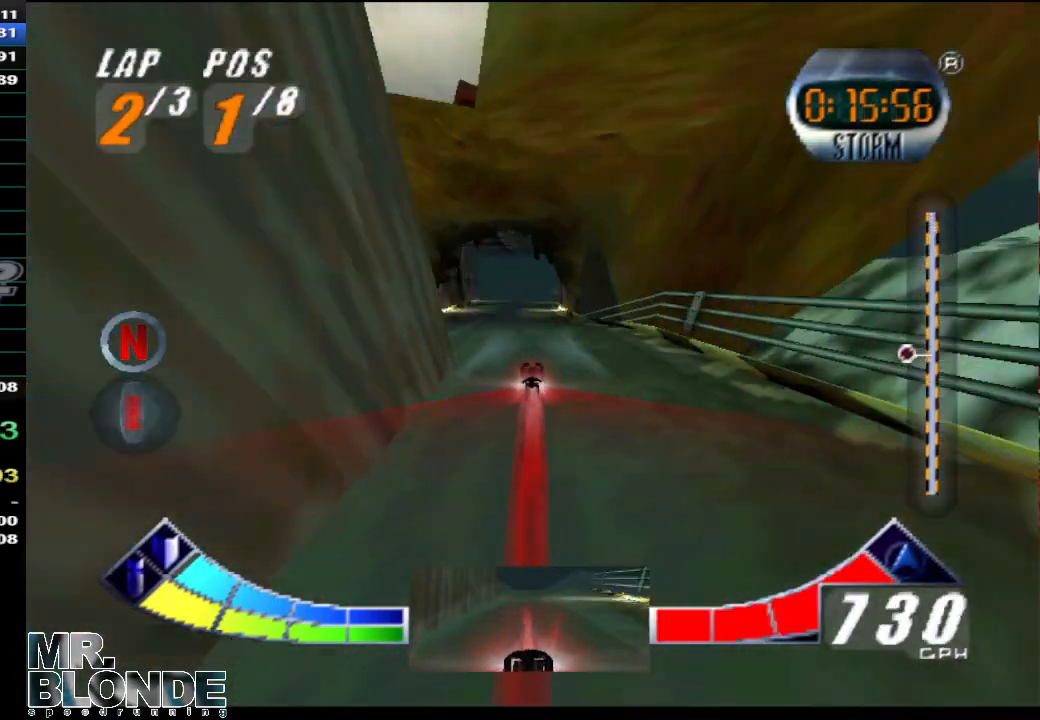
{"buttons": ["A"], "left_stick": "center", "events": []}
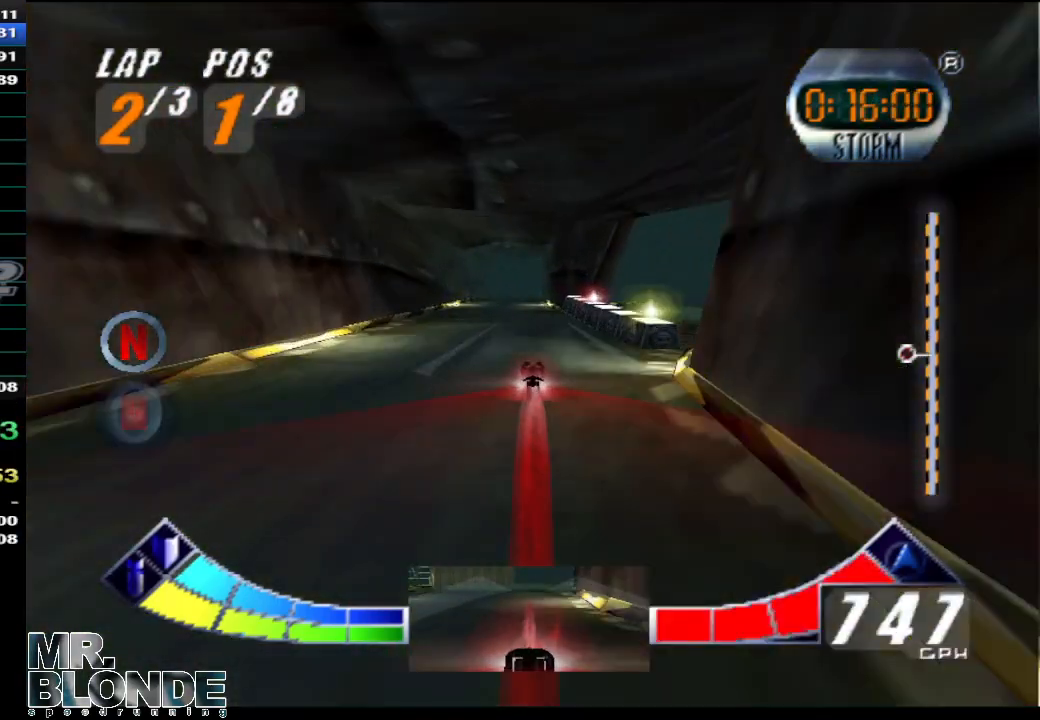
{"buttons": ["A"], "left_stick": "center", "events": [[183, "left_stick", "left"], [283, "left_stick", "center"]]}
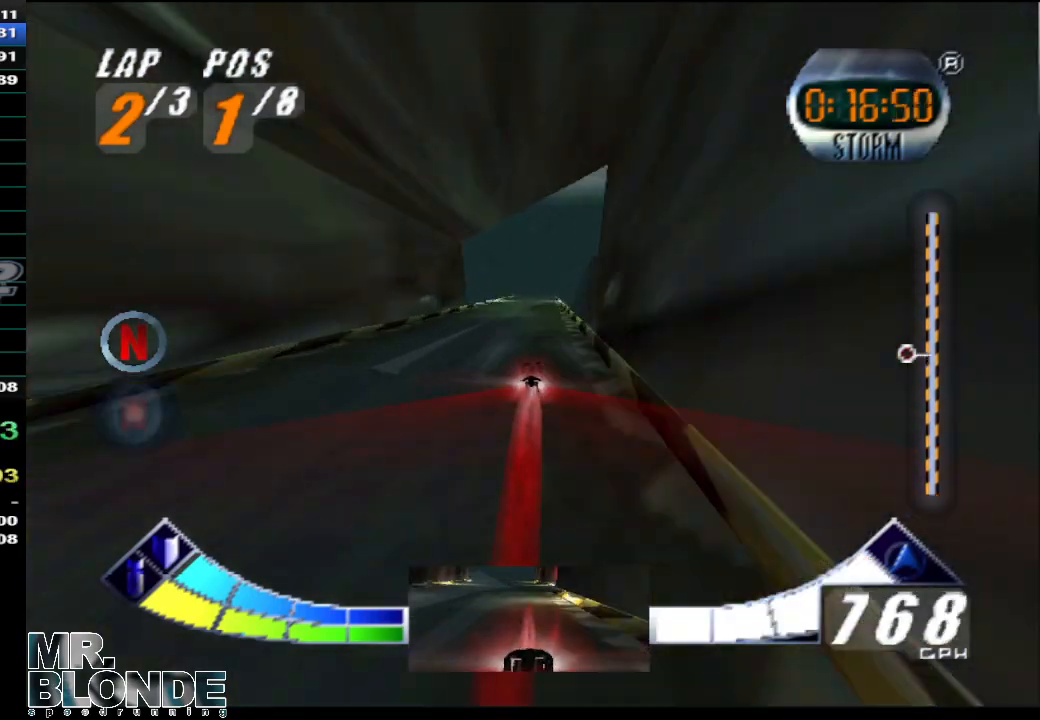
{"buttons": ["A"], "left_stick": "center", "events": []}
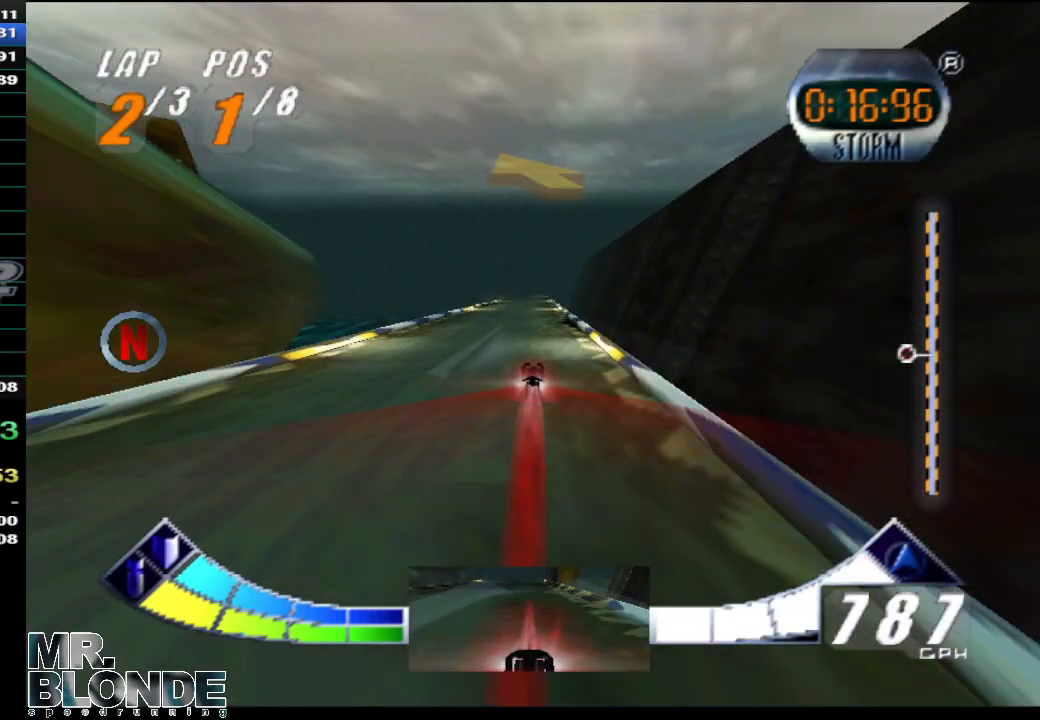
{"buttons": ["A"], "left_stick": "up-left", "events": [[467, "left_stick", "up-left"]]}
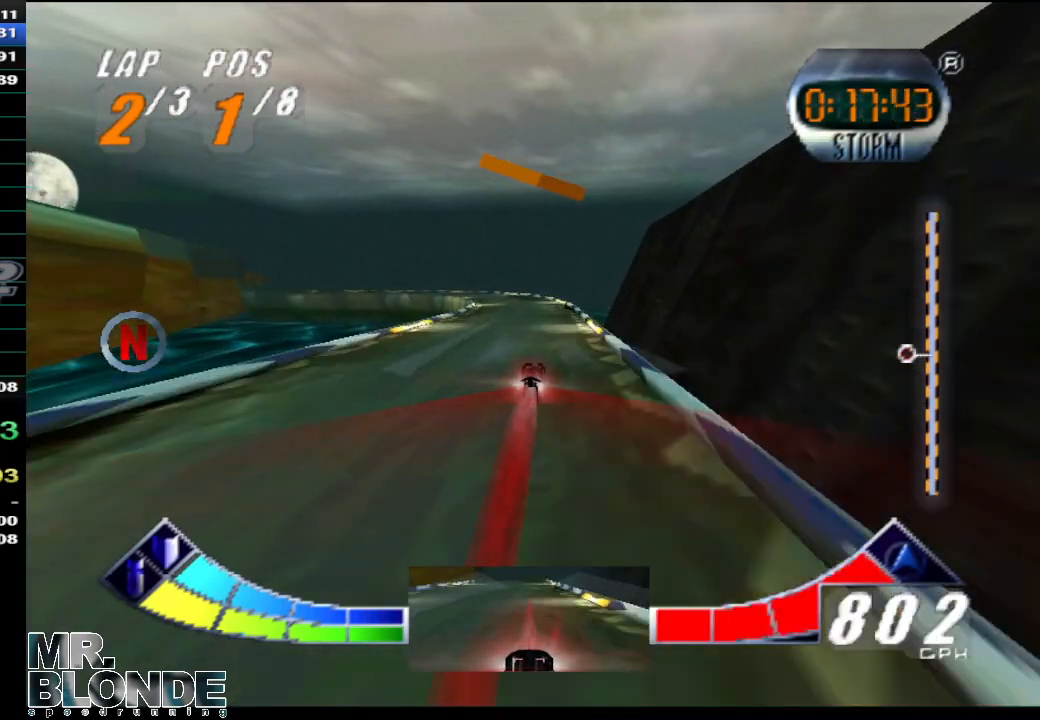
{"buttons": ["A"], "left_stick": "left", "events": [[350, "left_stick", "left"]]}
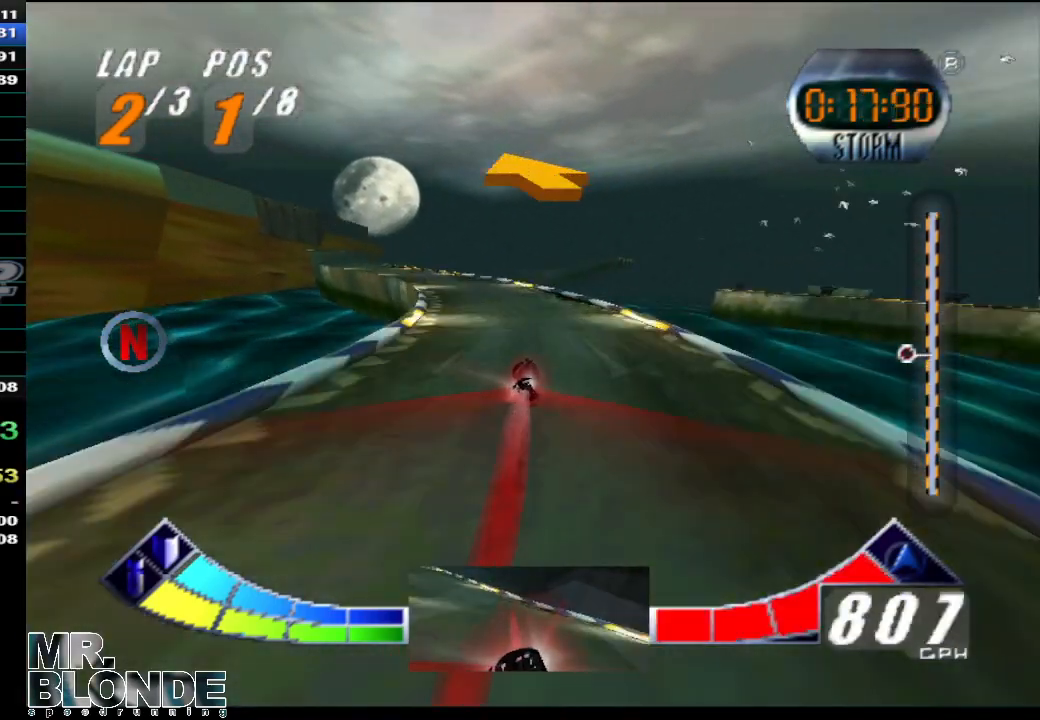
{"buttons": ["A"], "left_stick": "left", "events": []}
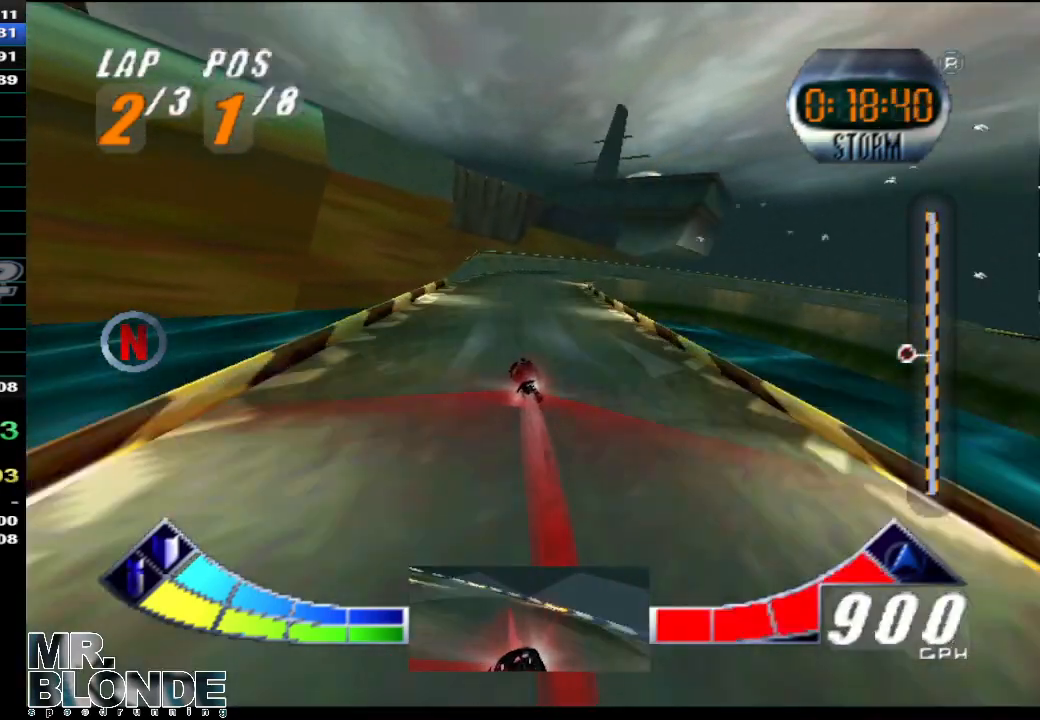
{"buttons": ["A"], "left_stick": "down-right", "events": [[33, "left_stick", "center"], [183, "left_stick", "right"], [383, "left_stick", "down-right"]]}
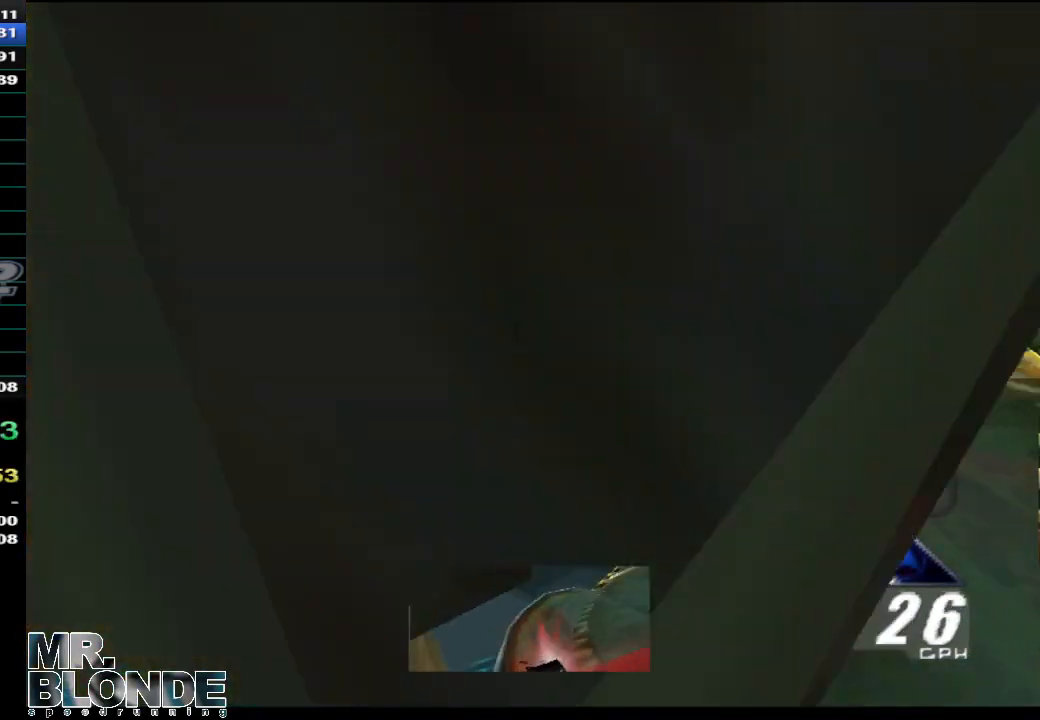
{"buttons": ["A"], "left_stick": "down-right", "events": []}
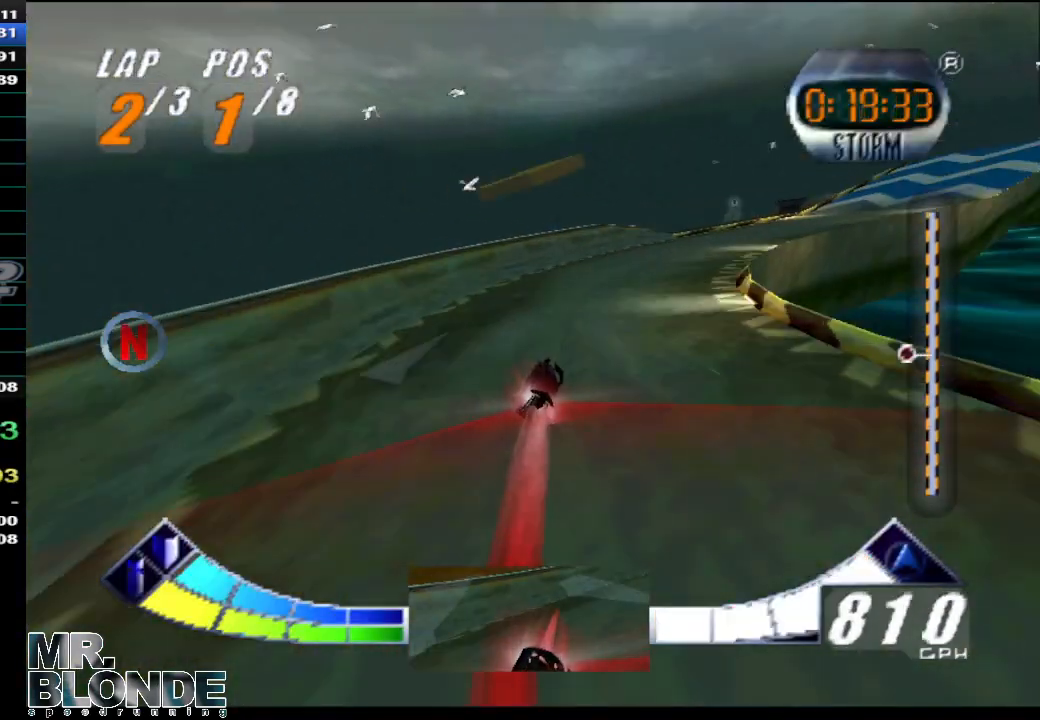
{"buttons": ["A"], "left_stick": "center", "events": [[217, "left_stick", "center"], [350, "left_stick", "right"], [467, "left_stick", "center"]]}